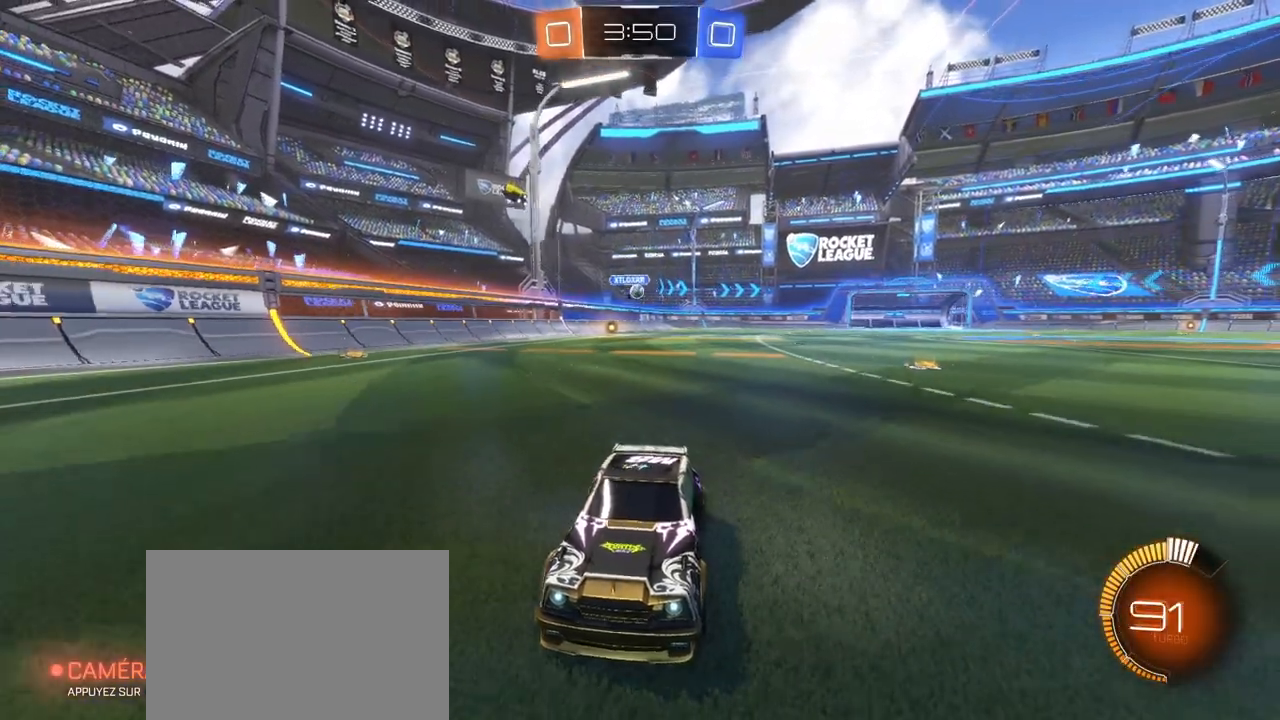
Gameplay with a controller (PlayStation layout); each line is a JSON object with the inputs held at the frame after it. "events" lists button and stick changes between this image and that frame as [ms after this image, input, new state], when the widget could be followed in between.
{"buttons": ["R2"], "left_stick": "left", "right_stick": "center", "events": [[17, "left_stick", "left"], [233, "L1", "down"], [333, "L1", "up"]]}
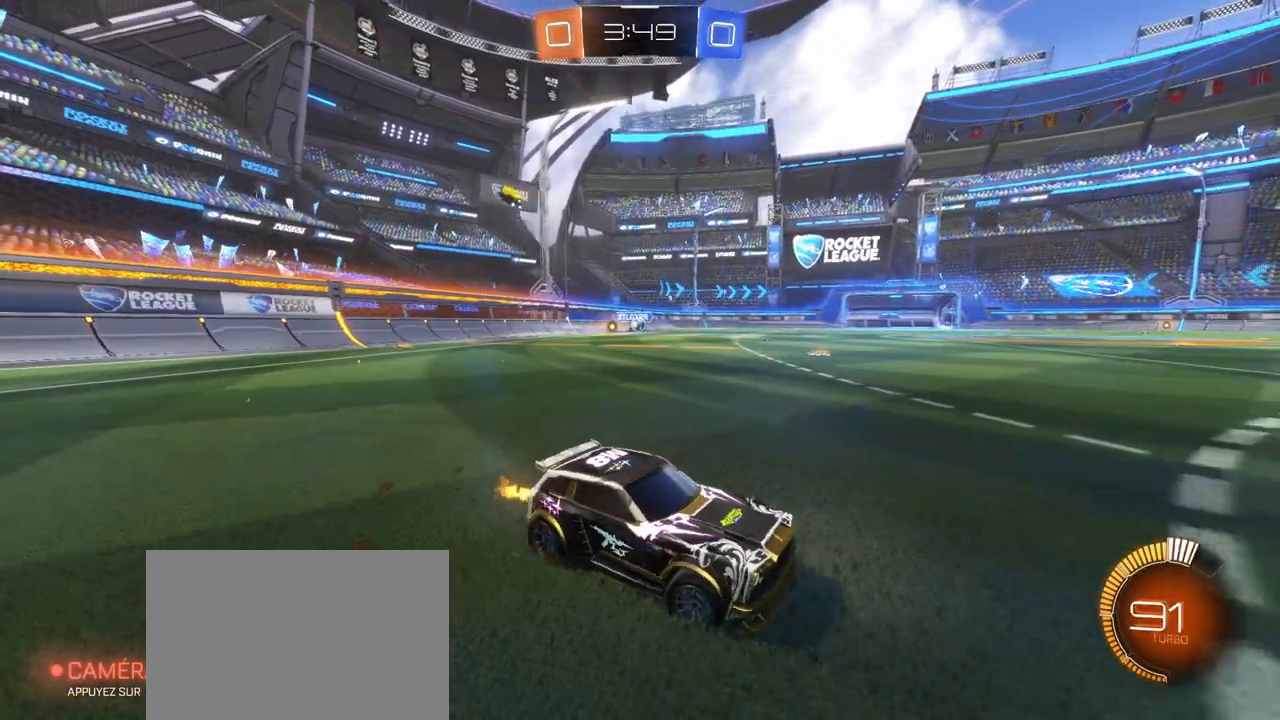
{"buttons": ["R2"], "left_stick": "left", "right_stick": "center", "events": []}
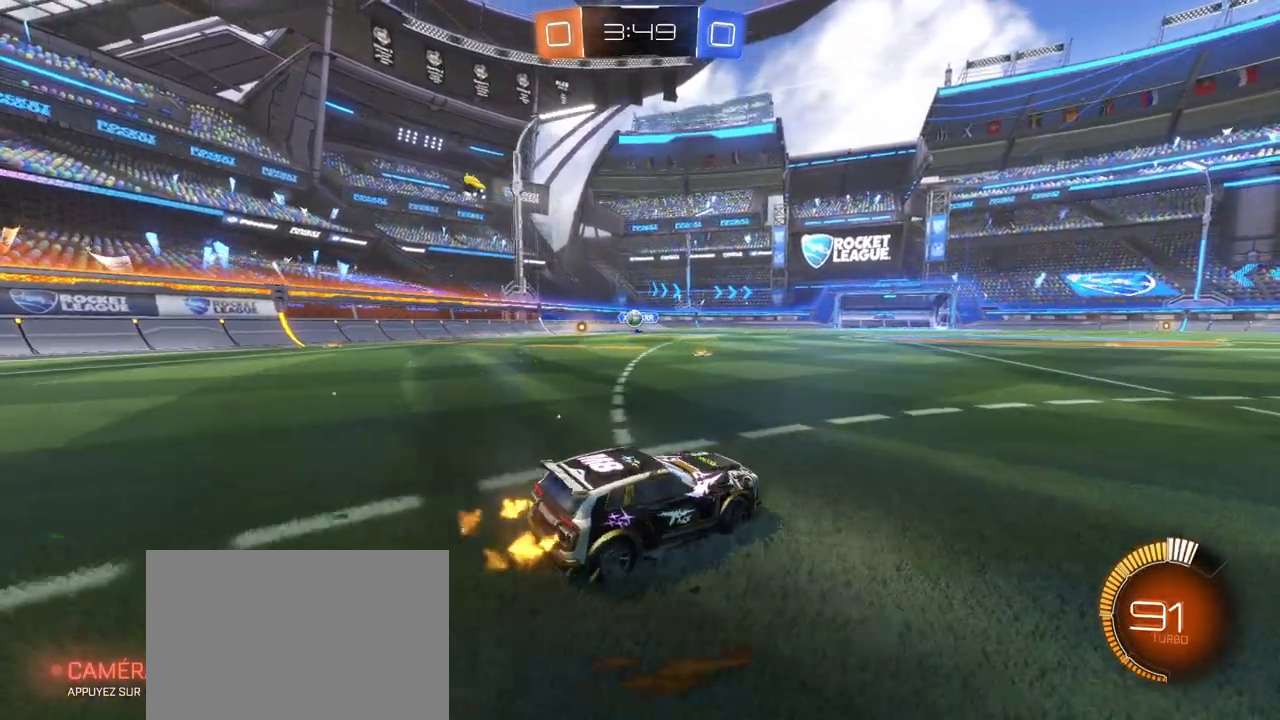
{"buttons": ["R2"], "left_stick": "right", "right_stick": "center", "events": [[200, "L2", "down"], [200, "R2", "up"], [400, "L2", "up"], [417, "left_stick", "center"], [450, "R2", "down"], [500, "left_stick", "right"]]}
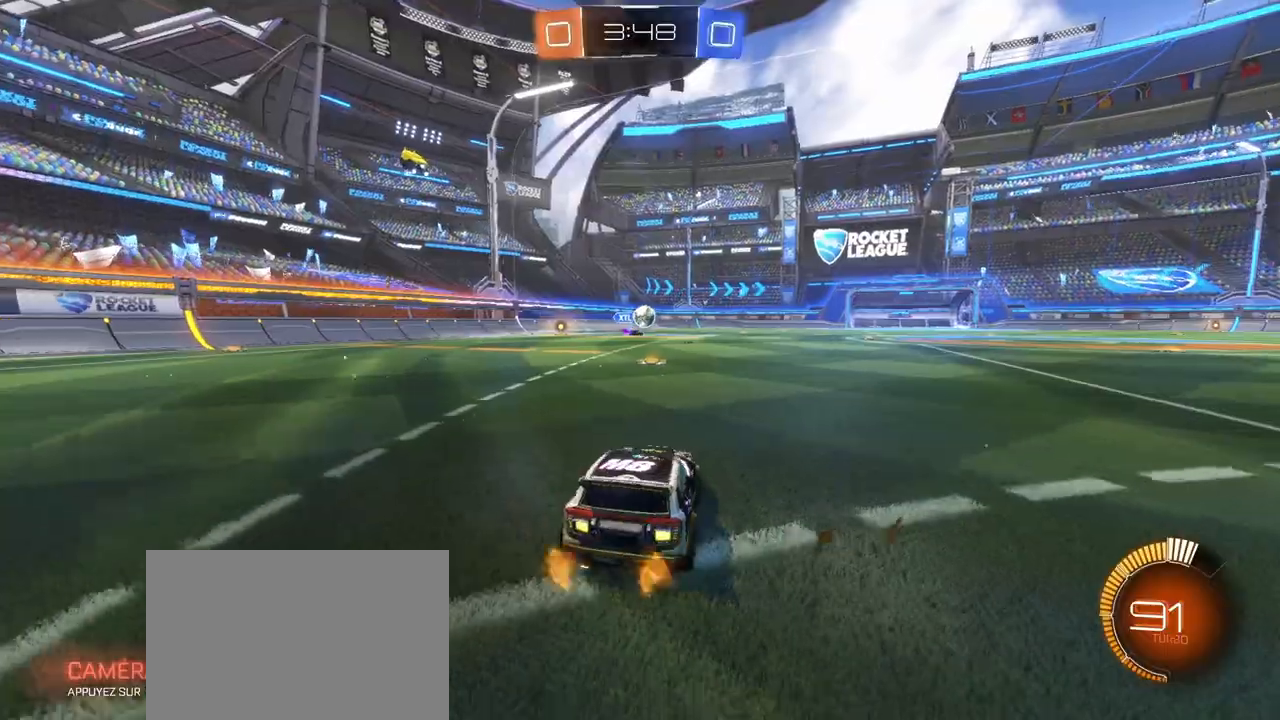
{"buttons": ["R2"], "left_stick": "right", "right_stick": "center", "events": []}
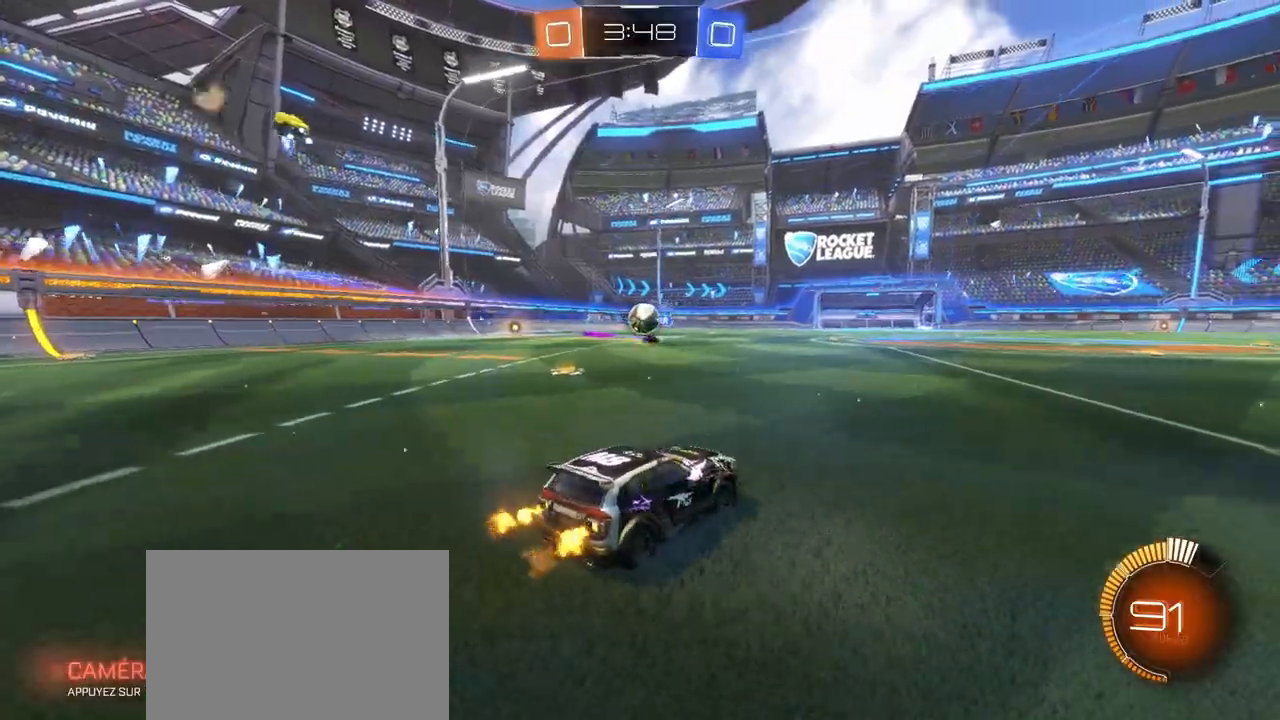
{"buttons": ["R2"], "left_stick": "right", "right_stick": "center", "events": [[50, "L1", "down"], [200, "L1", "up"]]}
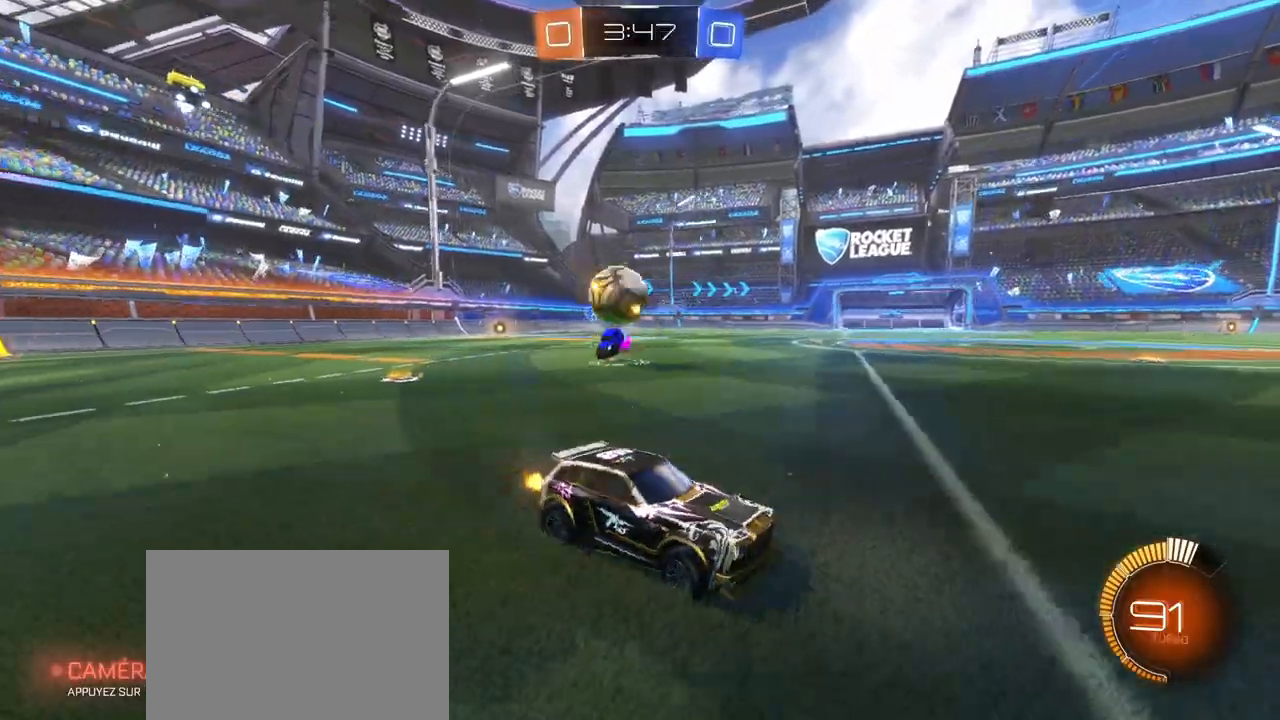
{"buttons": ["R1", "R2"], "left_stick": "right", "right_stick": "center", "events": [[217, "R1", "down"]]}
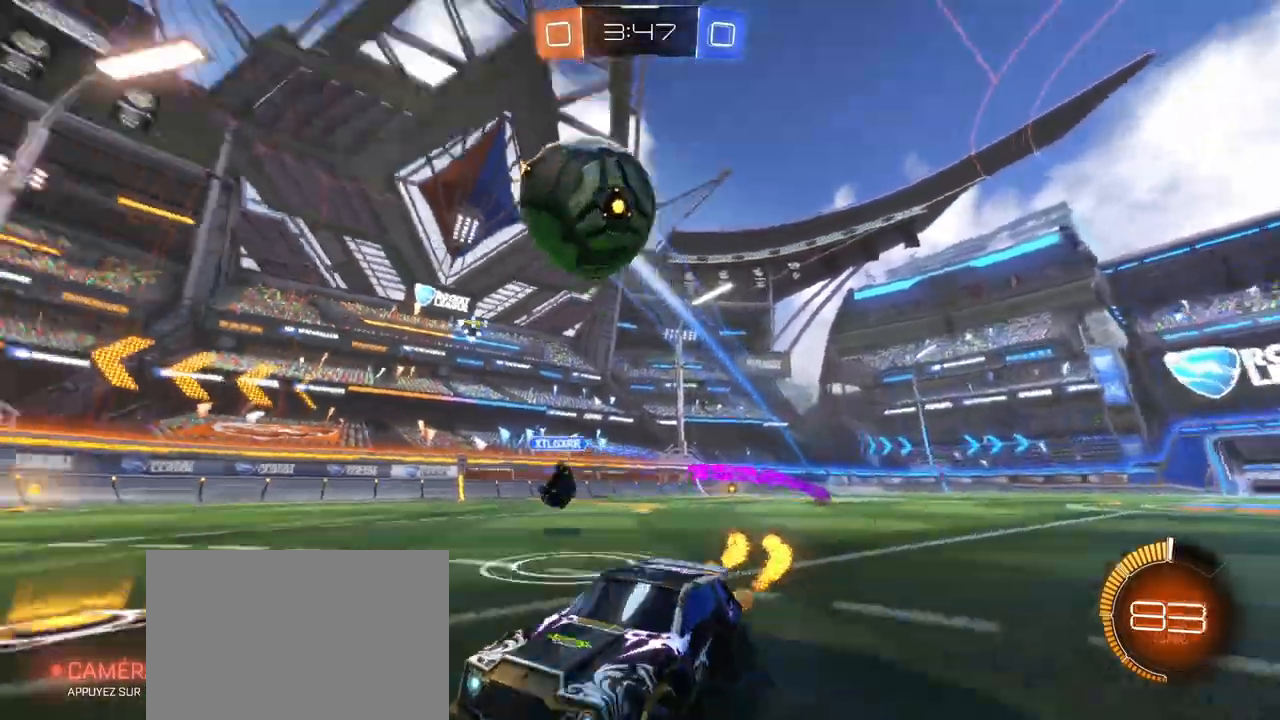
{"buttons": ["R1", "R2"], "left_stick": "down", "right_stick": "center", "events": [[300, "CROSS", "down"], [300, "left_stick", "down-left"], [433, "left_stick", "down"], [500, "CROSS", "up"]]}
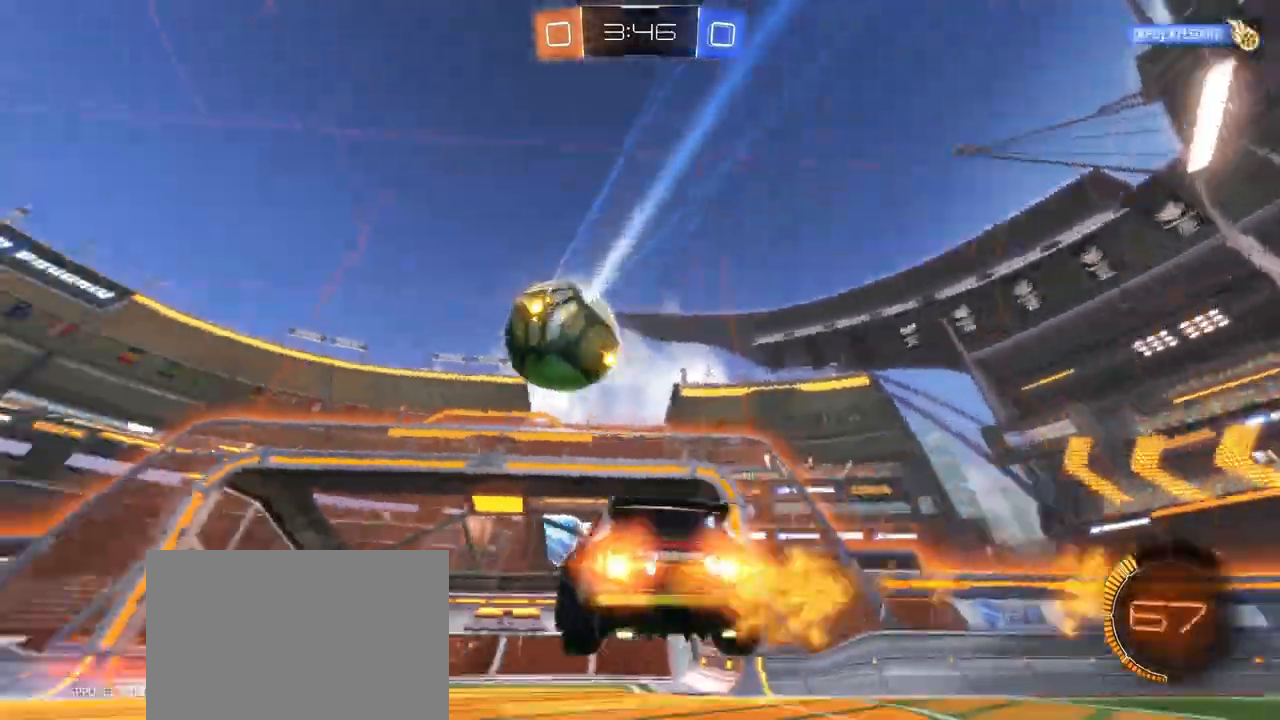
{"buttons": ["CROSS", "SQUARE", "TRIANGLE", "R1", "R2"], "left_stick": "down", "right_stick": "center", "events": [[117, "R1", "up"], [200, "left_stick", "up"], [267, "CROSS", "down"], [283, "SQUARE", "down"], [333, "R1", "down"], [333, "left_stick", "down-left"], [383, "TRIANGLE", "down"], [400, "left_stick", "down"]]}
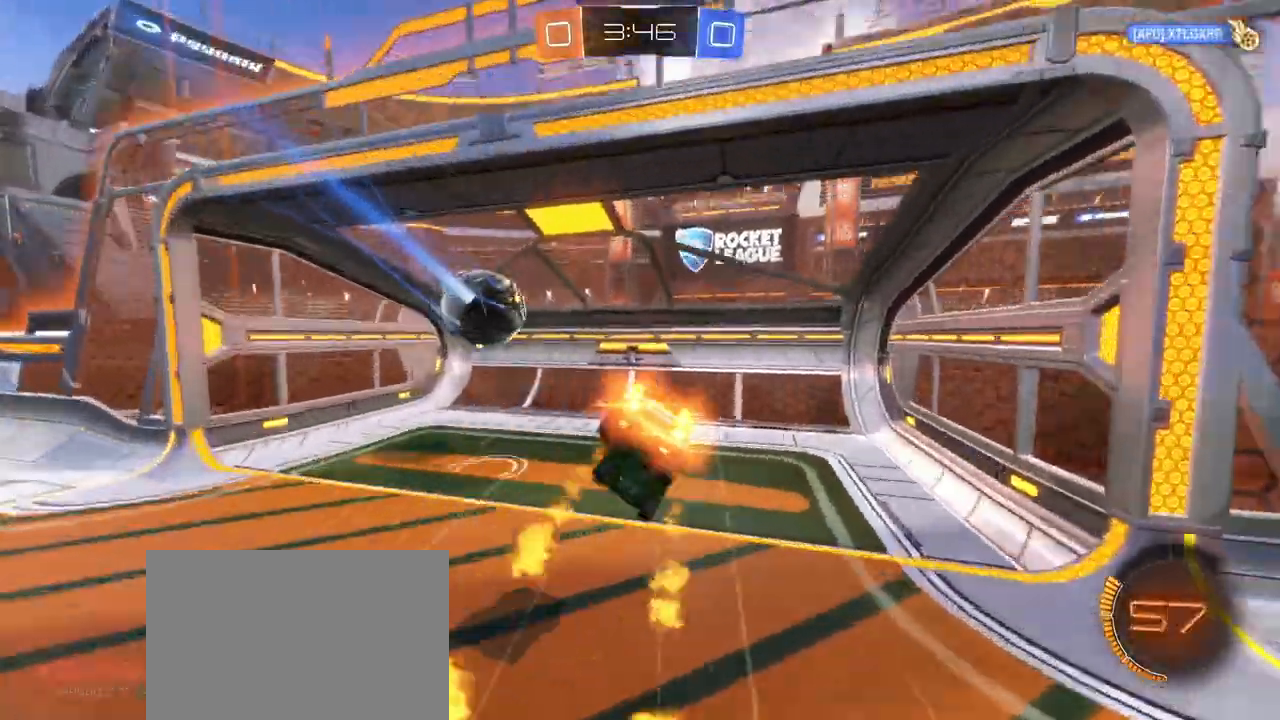
{"buttons": ["SQUARE", "R2"], "left_stick": "up-right", "right_stick": "center", "events": [[50, "CROSS", "up"], [167, "TRIANGLE", "up"], [367, "left_stick", "right"], [467, "R1", "up"], [500, "left_stick", "up-right"]]}
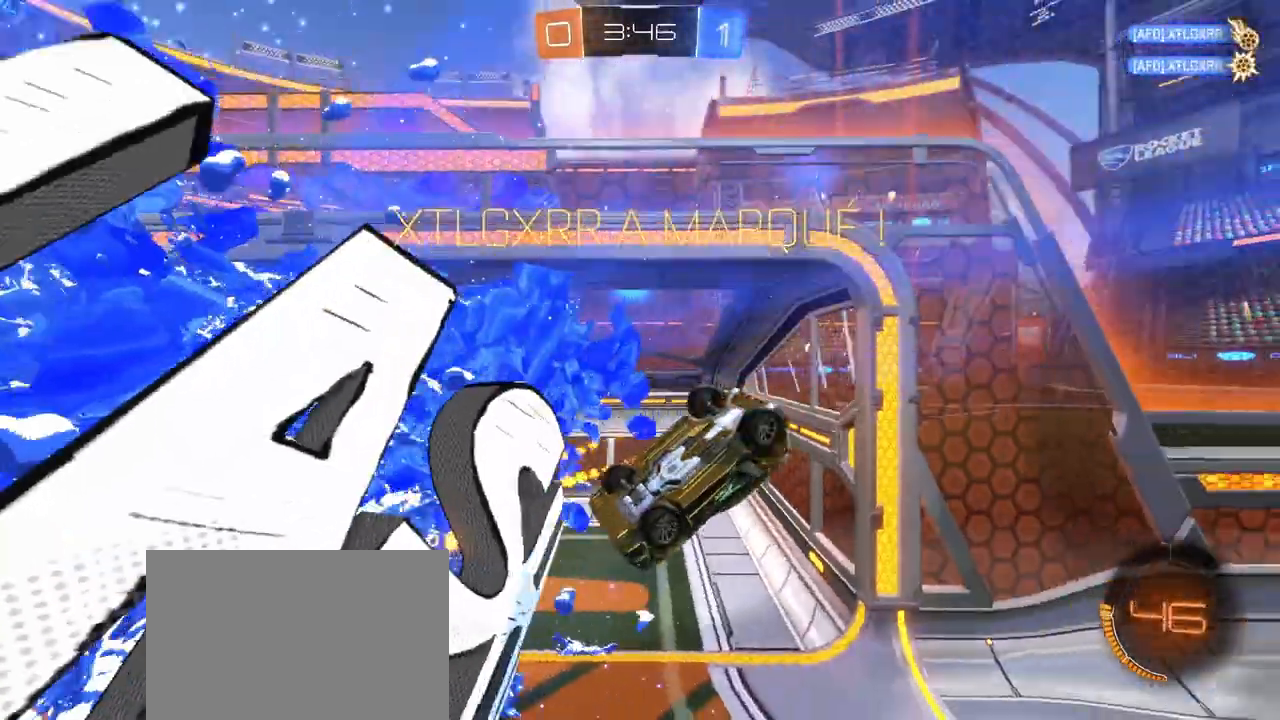
{"buttons": [], "left_stick": "right", "right_stick": "center", "events": [[100, "R2", "up"], [200, "SQUARE", "up"], [300, "left_stick", "right"]]}
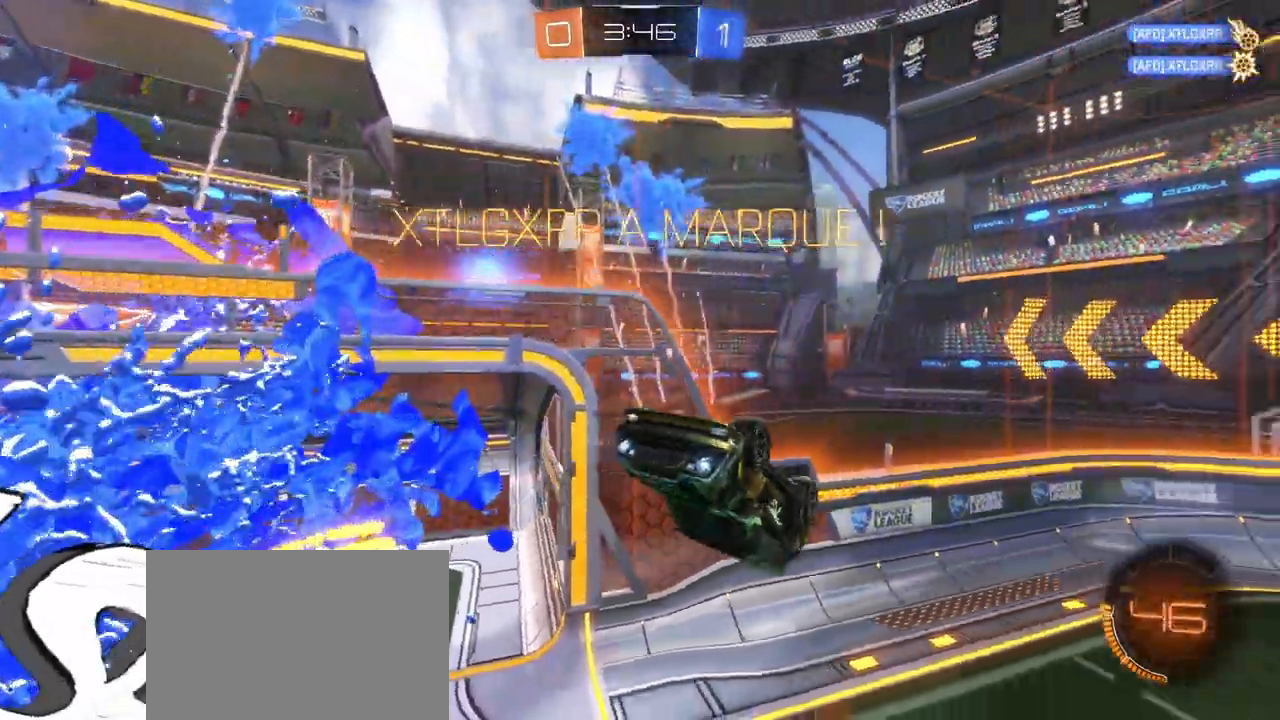
{"buttons": [], "left_stick": "down", "right_stick": "center", "events": [[133, "left_stick", "center"], [300, "left_stick", "down"]]}
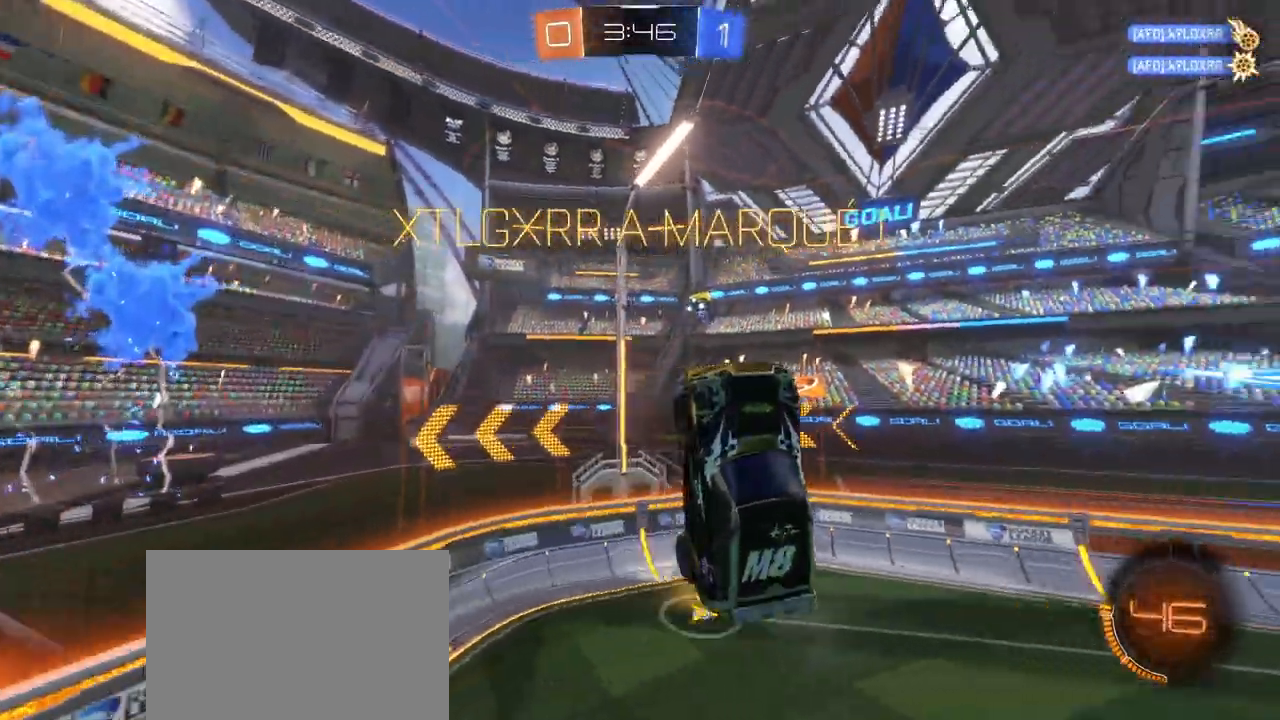
{"buttons": ["SQUARE", "R1"], "left_stick": "right", "right_stick": "center", "events": [[333, "R1", "down"], [333, "SQUARE", "down"], [350, "left_stick", "down-right"], [467, "left_stick", "right"]]}
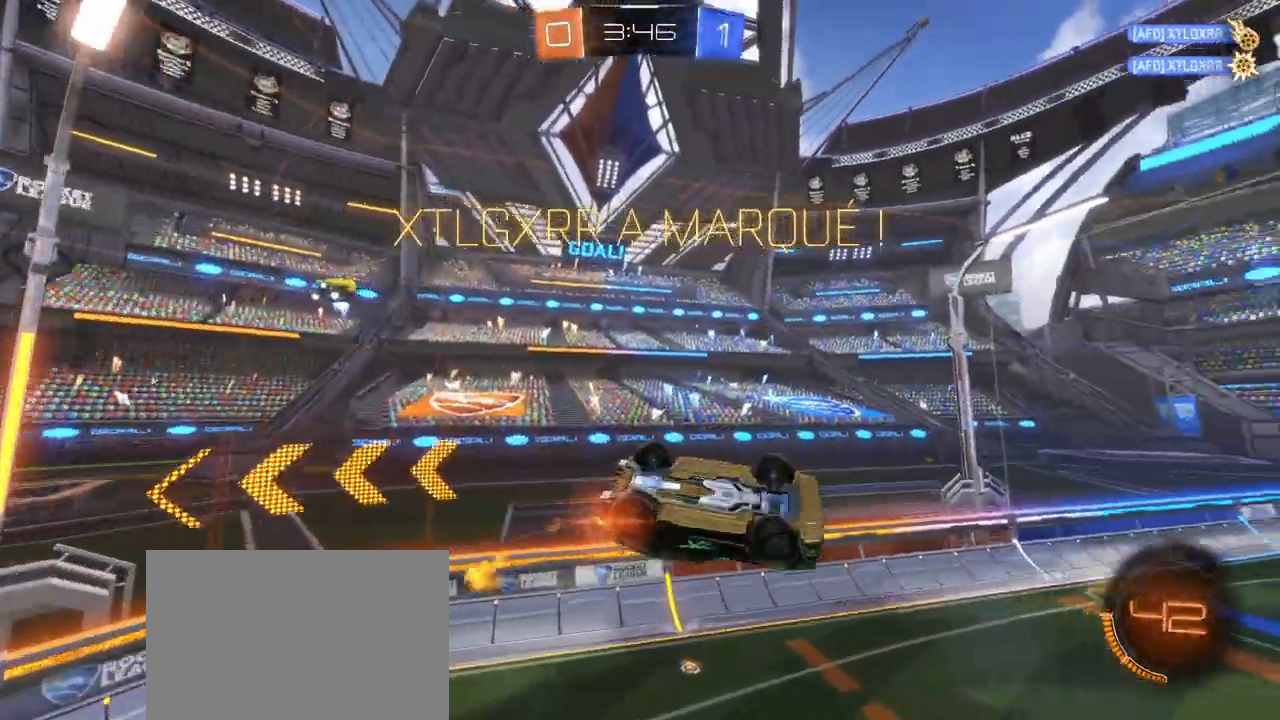
{"buttons": ["R1", "R2"], "left_stick": "center", "right_stick": "center", "events": [[383, "R2", "down"], [383, "SQUARE", "up"], [383, "left_stick", "center"]]}
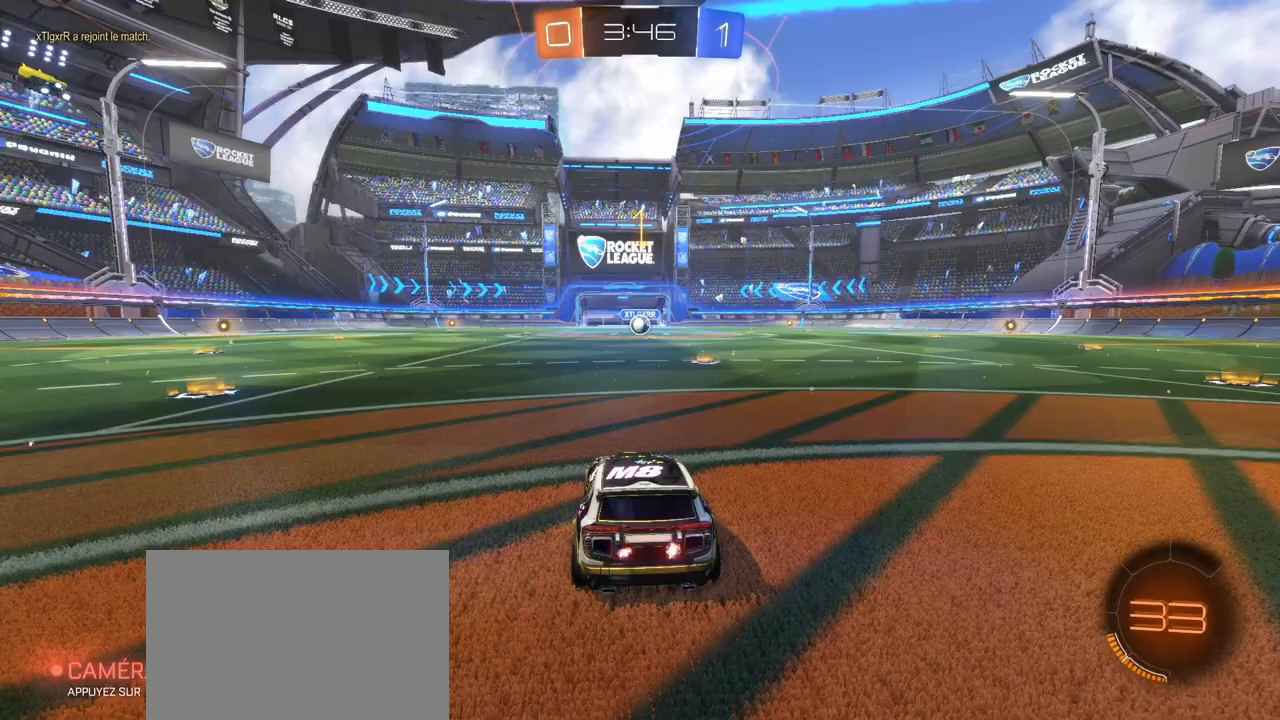
{"buttons": ["R1", "R2"], "left_stick": "center", "right_stick": "center", "events": []}
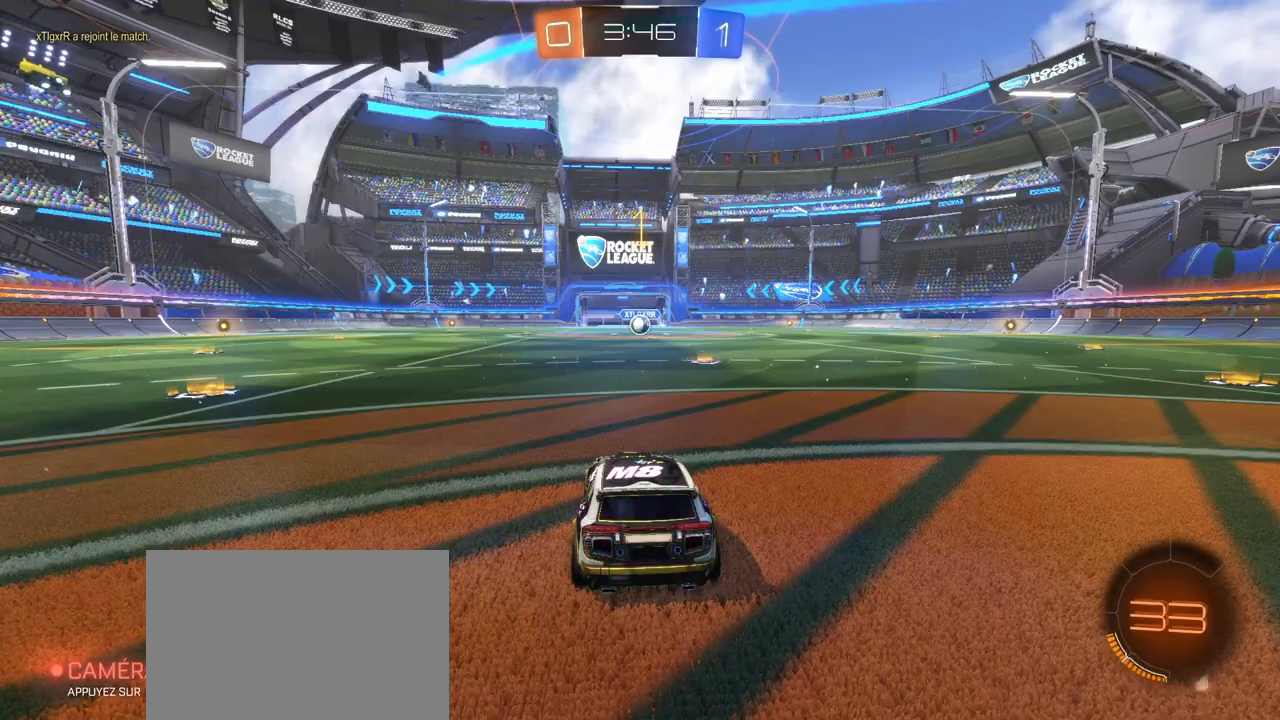
{"buttons": ["R1", "R2"], "left_stick": "center", "right_stick": "center", "events": [[67, "left_stick", "right"], [200, "left_stick", "center"]]}
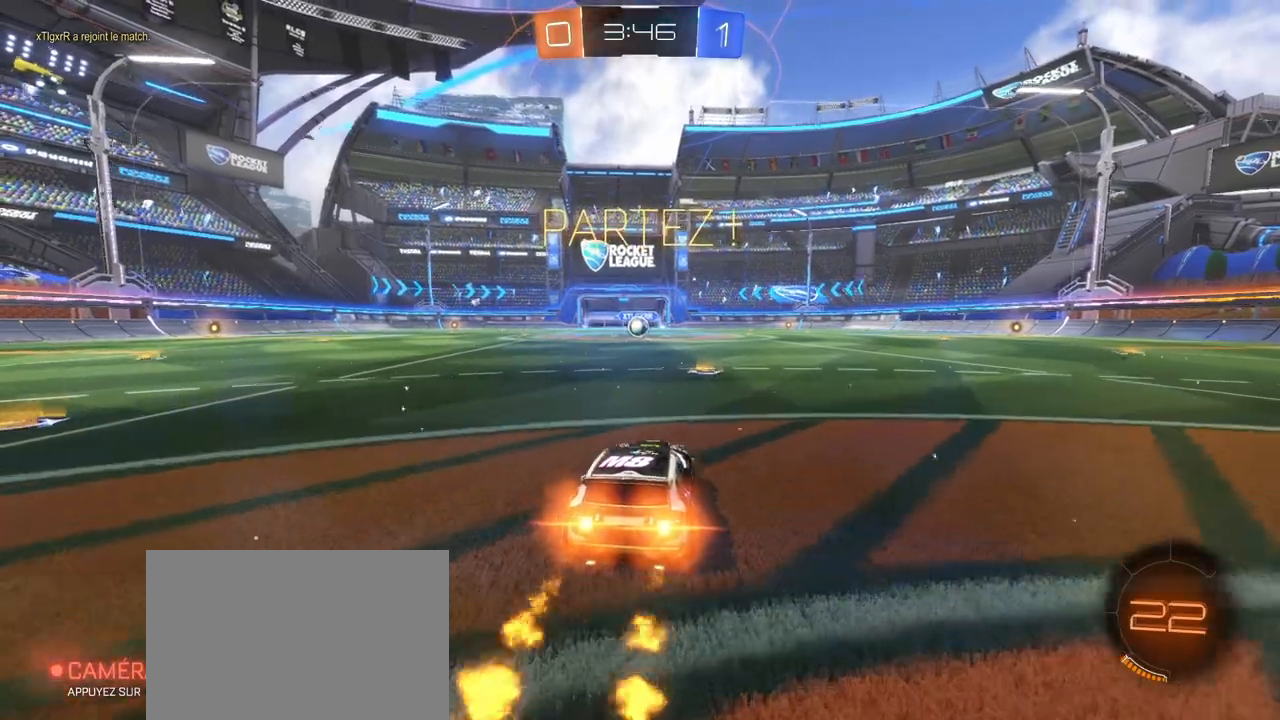
{"buttons": ["CROSS", "SQUARE", "R1", "R2"], "left_stick": "down-right", "right_stick": "center", "events": [[67, "left_stick", "left"], [250, "CROSS", "down"], [250, "left_stick", "up-right"], [283, "CROSS", "up"], [317, "CROSS", "down"], [350, "SQUARE", "down"], [400, "left_stick", "down-right"]]}
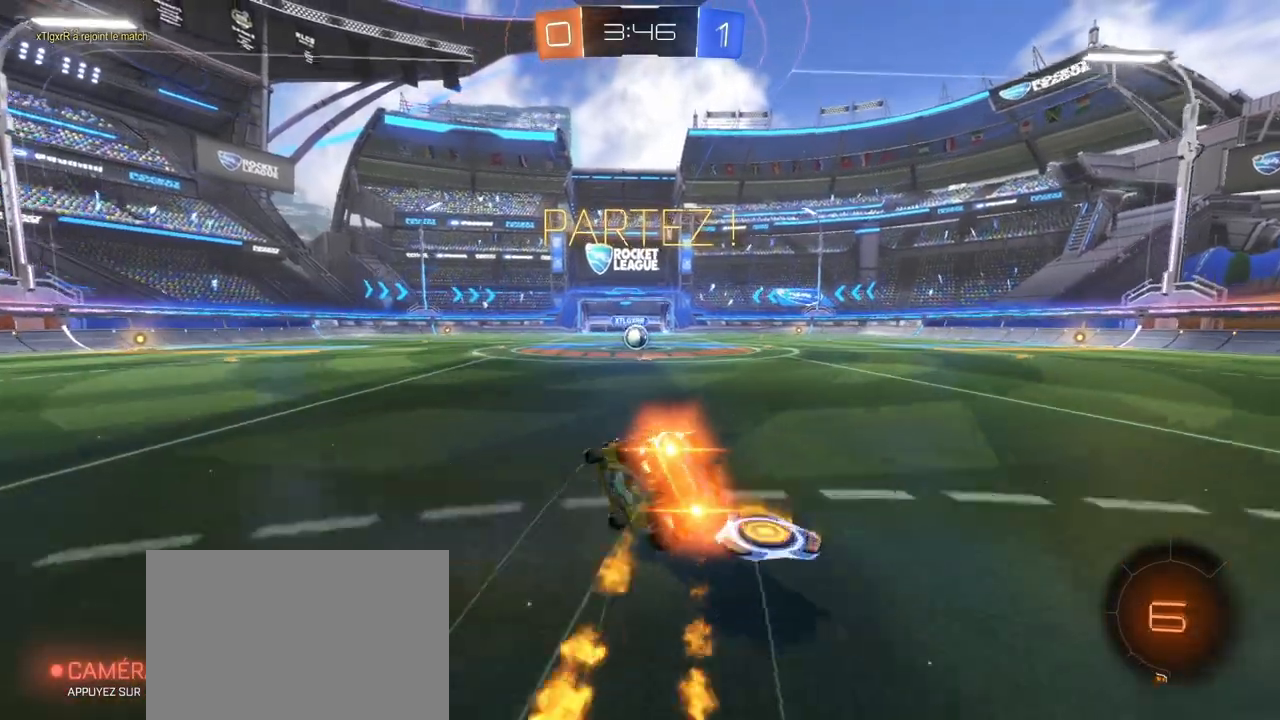
{"buttons": ["SQUARE", "R2"], "left_stick": "down", "right_stick": "center", "events": [[167, "left_stick", "right"], [250, "CROSS", "up"], [483, "R1", "up"], [500, "left_stick", "down"]]}
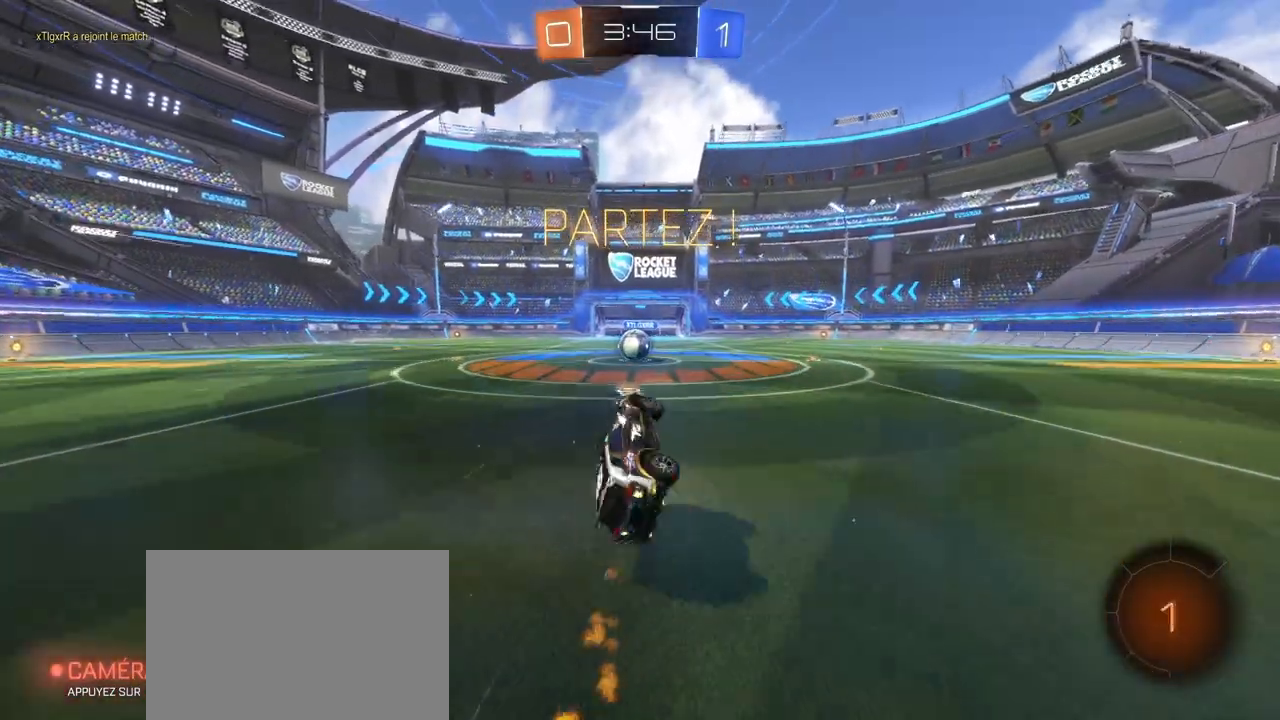
{"buttons": ["L1", "R2"], "left_stick": "left", "right_stick": "center", "events": [[17, "left_stick", "down-left"], [50, "SQUARE", "up"], [67, "left_stick", "center"], [367, "left_stick", "left"], [483, "L1", "down"]]}
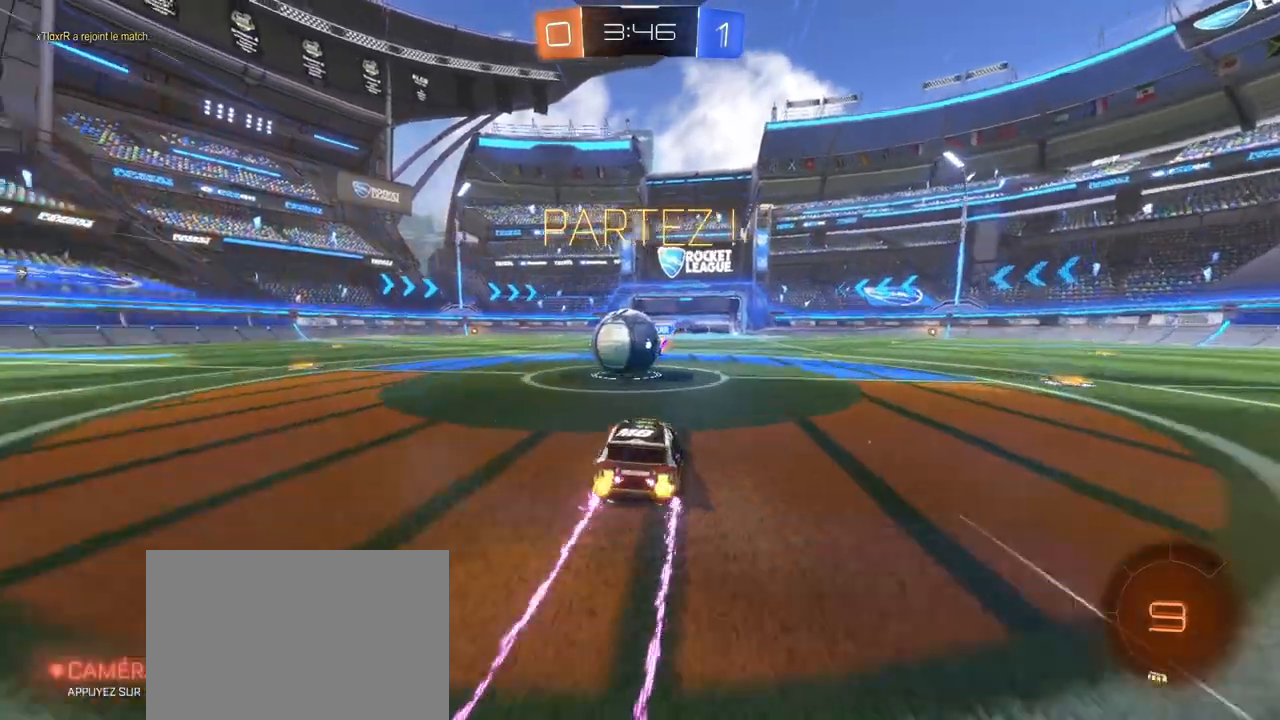
{"buttons": ["CROSS", "L1", "R2"], "left_stick": "left", "right_stick": "center", "events": [[33, "CROSS", "down"], [133, "CROSS", "up"], [183, "CROSS", "down"]]}
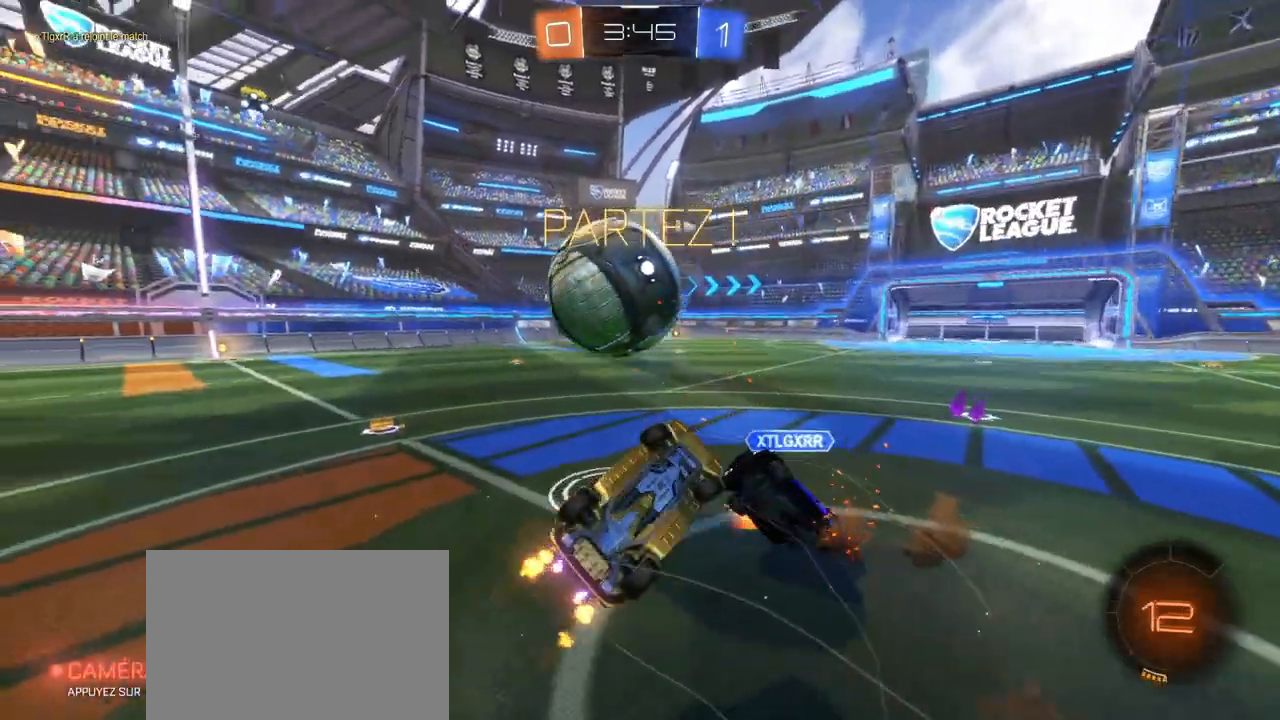
{"buttons": ["R2"], "left_stick": "up-left", "right_stick": "center", "events": [[33, "CROSS", "up"], [150, "L1", "up"], [333, "left_stick", "center"], [483, "left_stick", "up-left"]]}
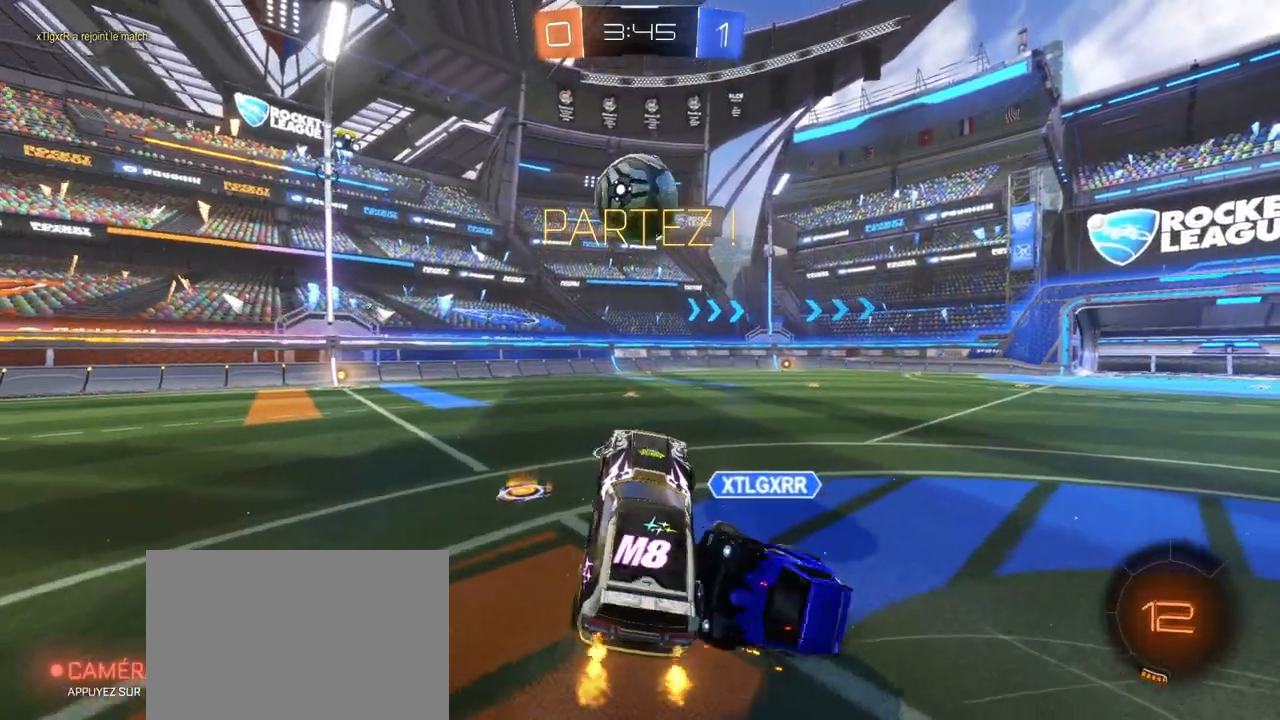
{"buttons": ["R1", "R2"], "left_stick": "center", "right_stick": "center", "events": [[283, "left_stick", "down-left"], [367, "R1", "down"], [383, "left_stick", "center"]]}
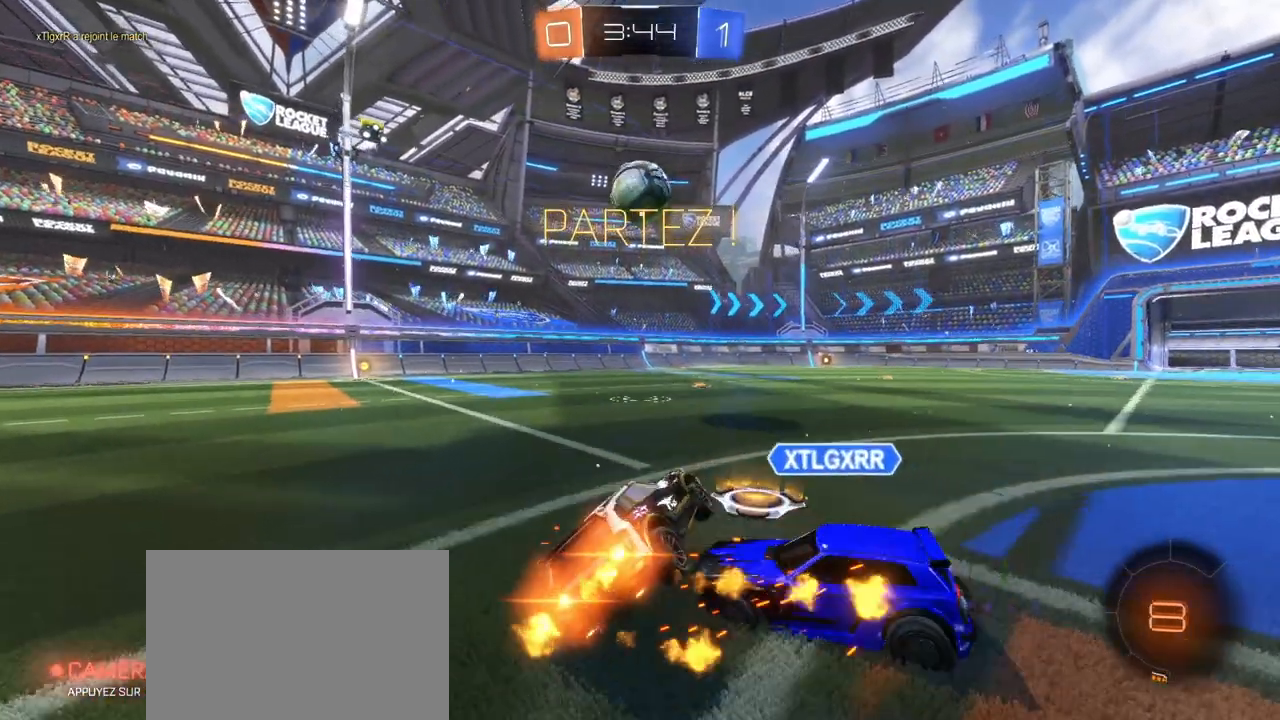
{"buttons": ["R2"], "left_stick": "down-left", "right_stick": "center", "events": [[17, "left_stick", "left"], [433, "left_stick", "down-left"], [467, "R1", "up"]]}
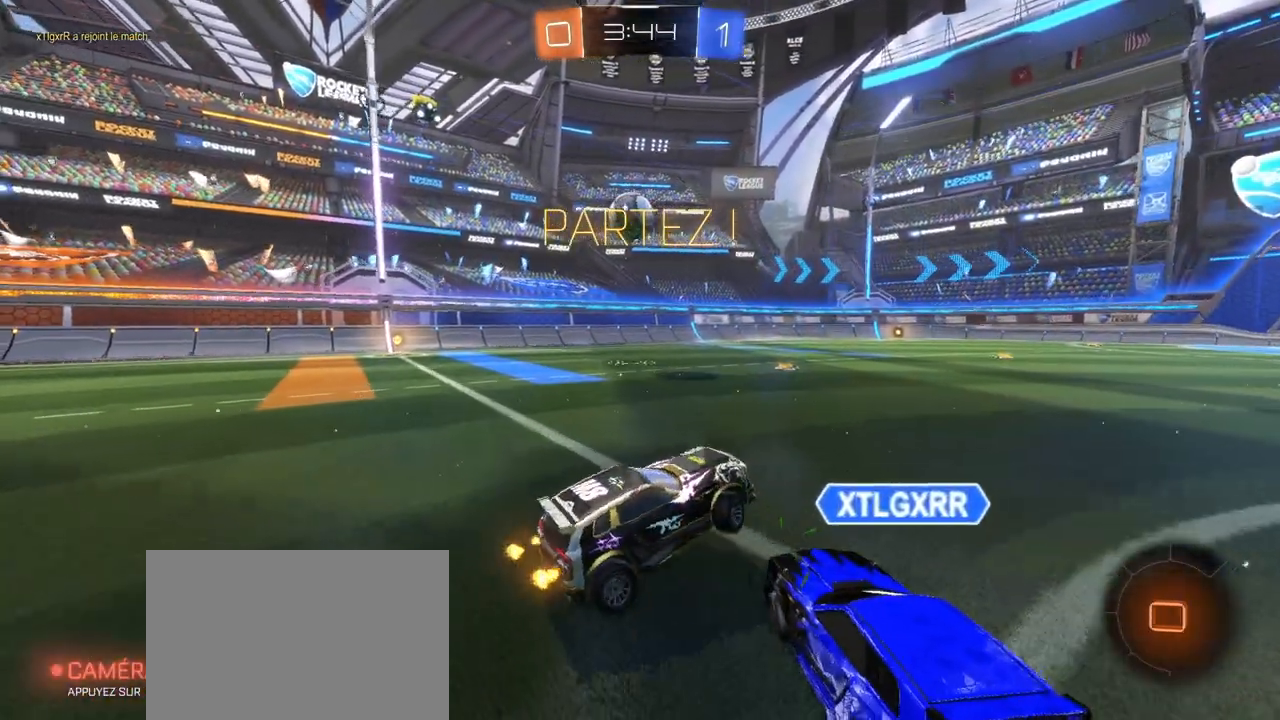
{"buttons": ["R2"], "left_stick": "center", "right_stick": "center", "events": [[233, "left_stick", "left"], [500, "left_stick", "center"]]}
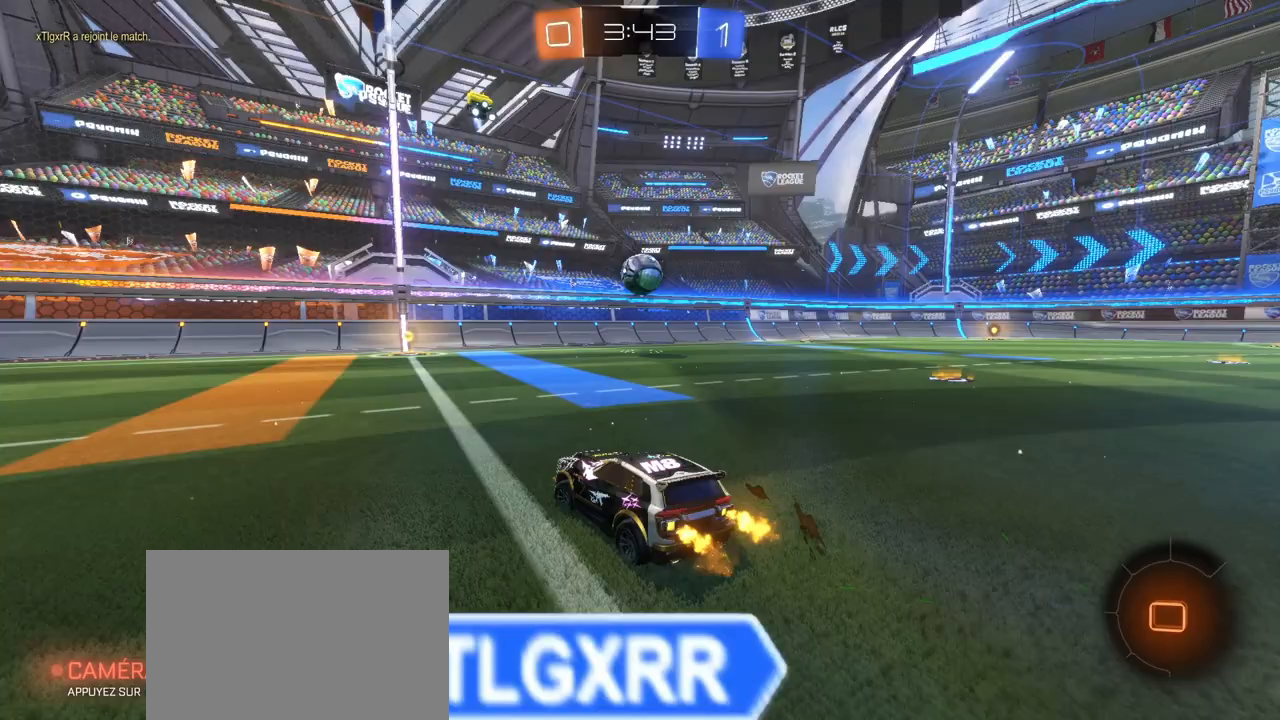
{"buttons": ["CROSS", "R2"], "left_stick": "up-left", "right_stick": "center", "events": [[33, "left_stick", "right"], [317, "left_stick", "left"], [433, "left_stick", "up-left"], [450, "CROSS", "down"]]}
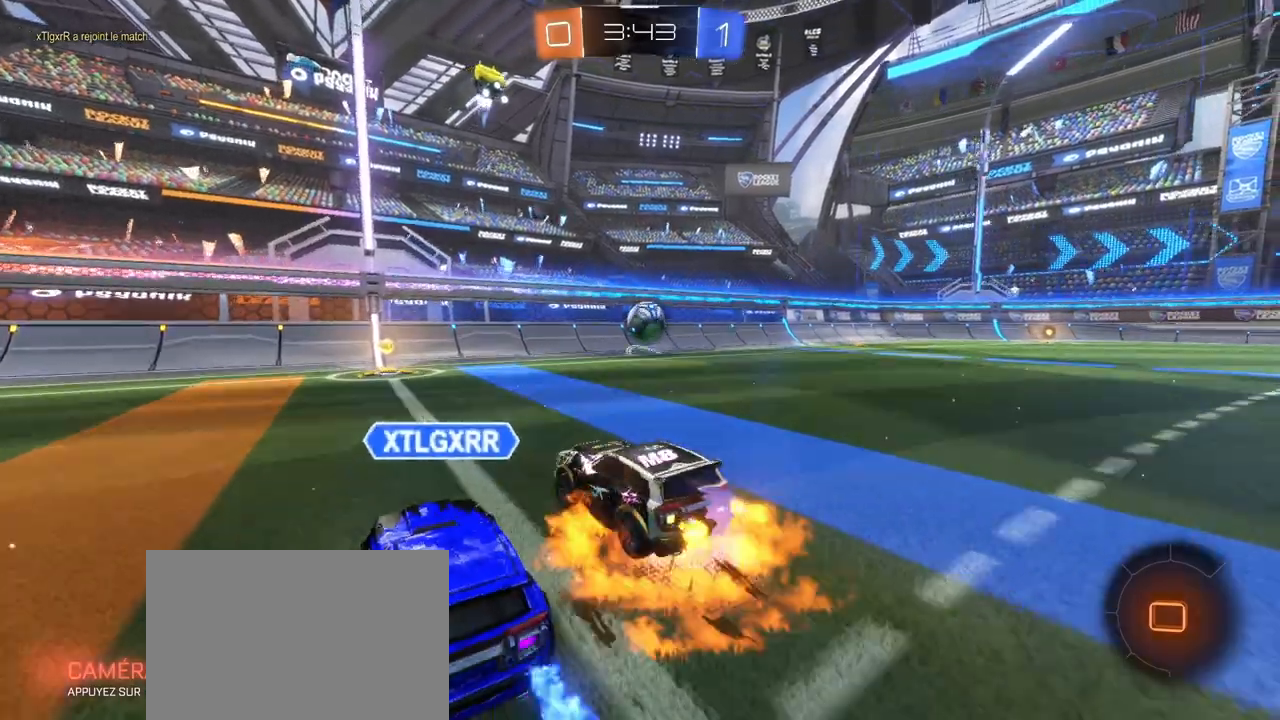
{"buttons": ["TRIANGLE", "R2"], "left_stick": "up-right", "right_stick": "center", "events": [[33, "CROSS", "up"], [100, "CROSS", "down"], [250, "L1", "down"], [333, "CROSS", "up"], [333, "left_stick", "up-right"], [433, "TRIANGLE", "down"], [450, "L1", "up"]]}
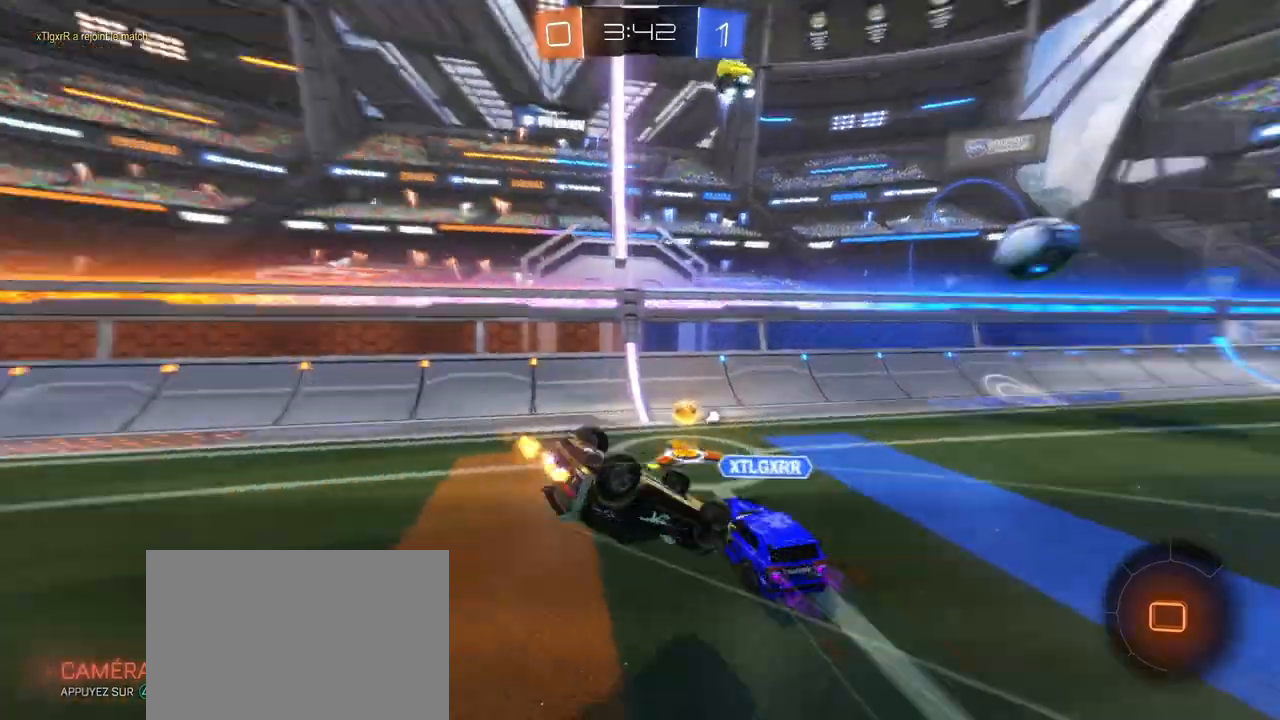
{"buttons": ["R2"], "left_stick": "down-right", "right_stick": "center", "events": [[17, "left_stick", "right"], [117, "TRIANGLE", "up"], [167, "left_stick", "down-right"], [200, "TRIANGLE", "down"], [383, "TRIANGLE", "up"]]}
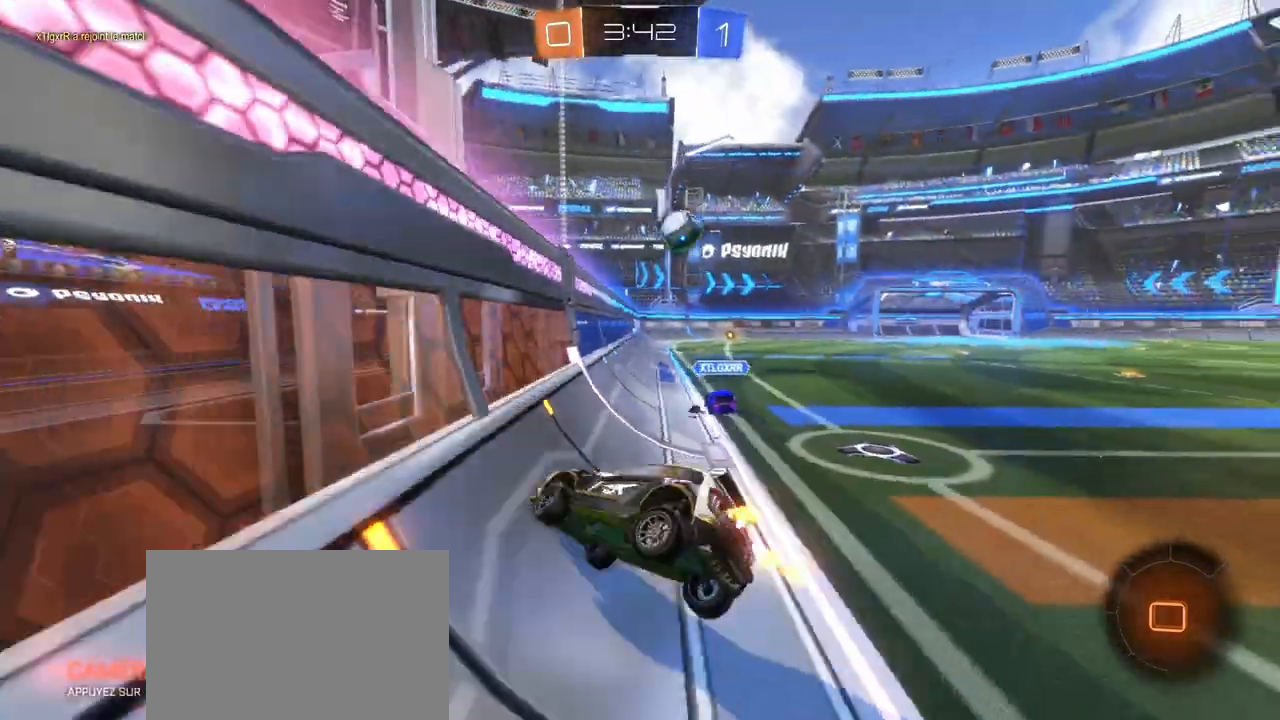
{"buttons": ["R2"], "left_stick": "center", "right_stick": "center", "events": [[417, "left_stick", "center"]]}
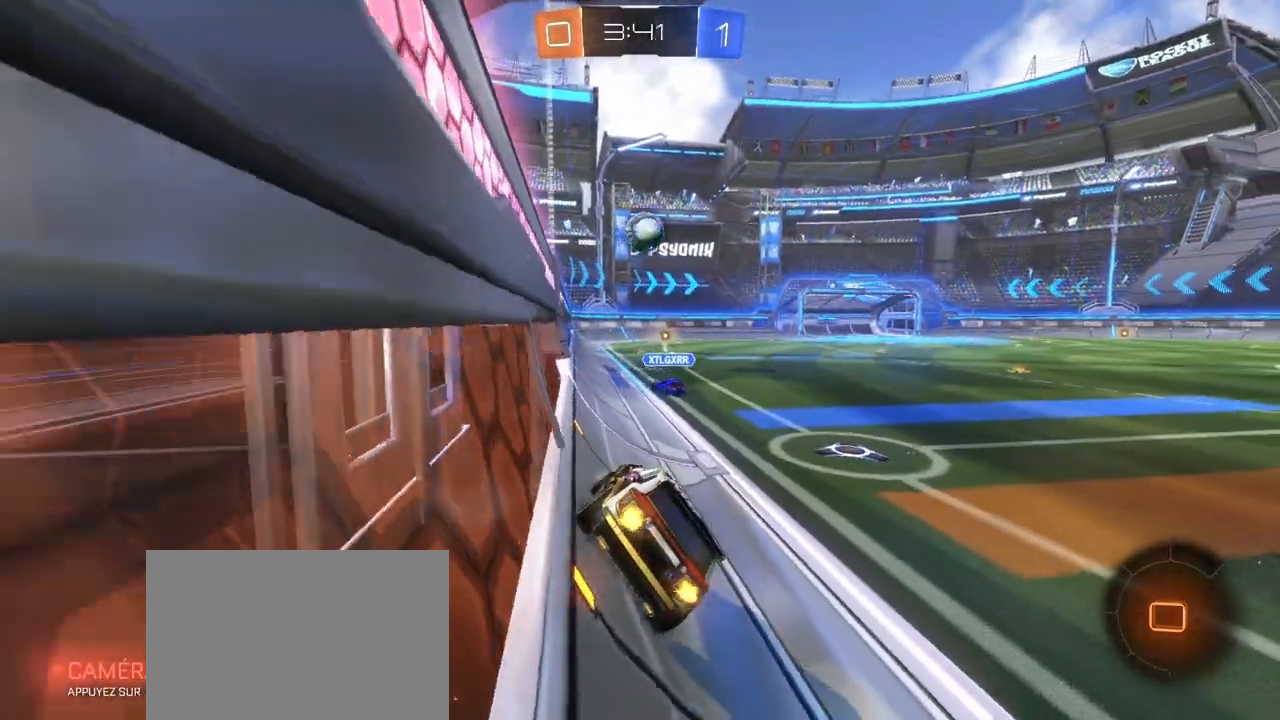
{"buttons": ["R2"], "left_stick": "center", "right_stick": "center", "events": []}
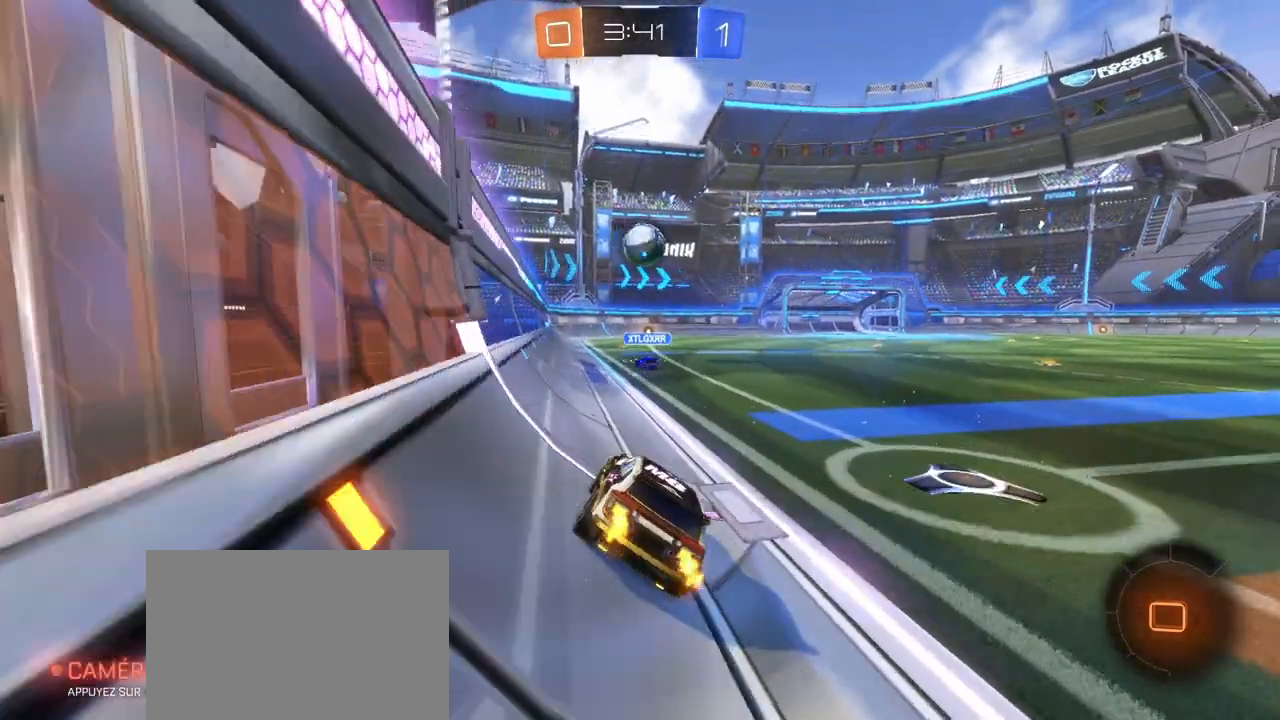
{"buttons": ["R2"], "left_stick": "center", "right_stick": "center", "events": []}
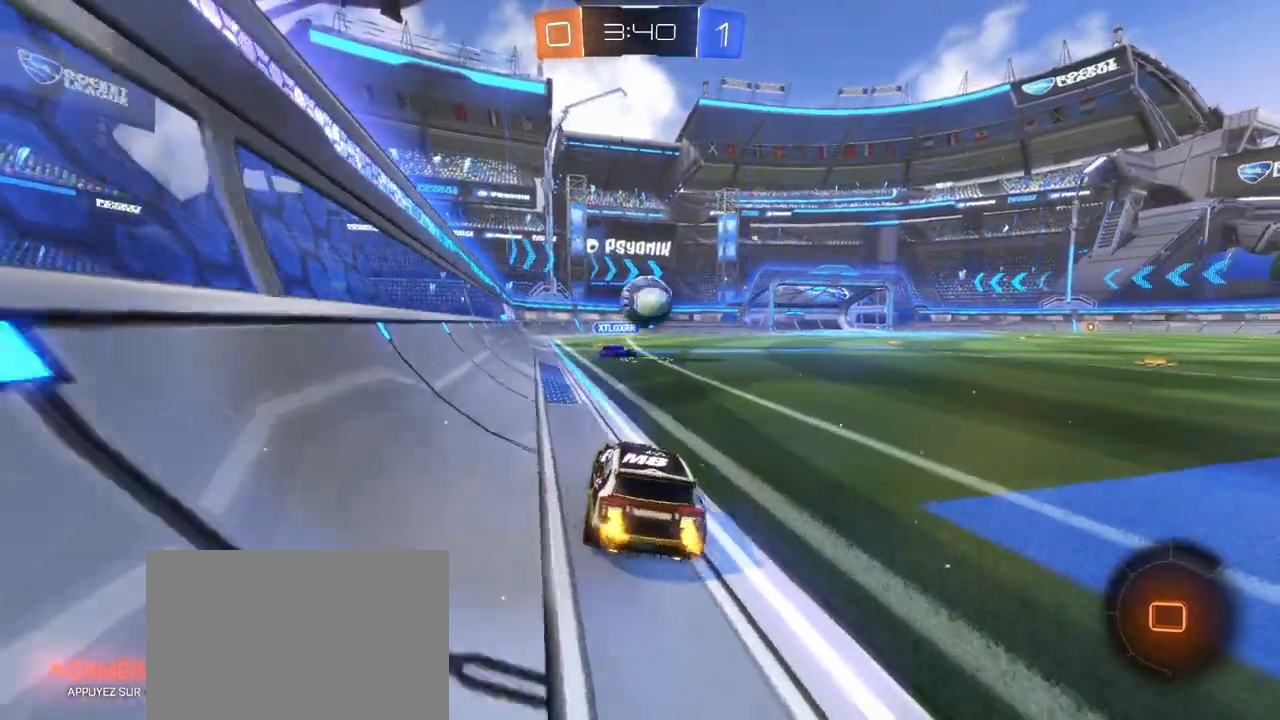
{"buttons": ["L2", "R2"], "left_stick": "left", "right_stick": "center", "events": [[117, "left_stick", "right"], [283, "L2", "down"], [333, "R2", "up"], [350, "left_stick", "left"], [450, "R2", "down"]]}
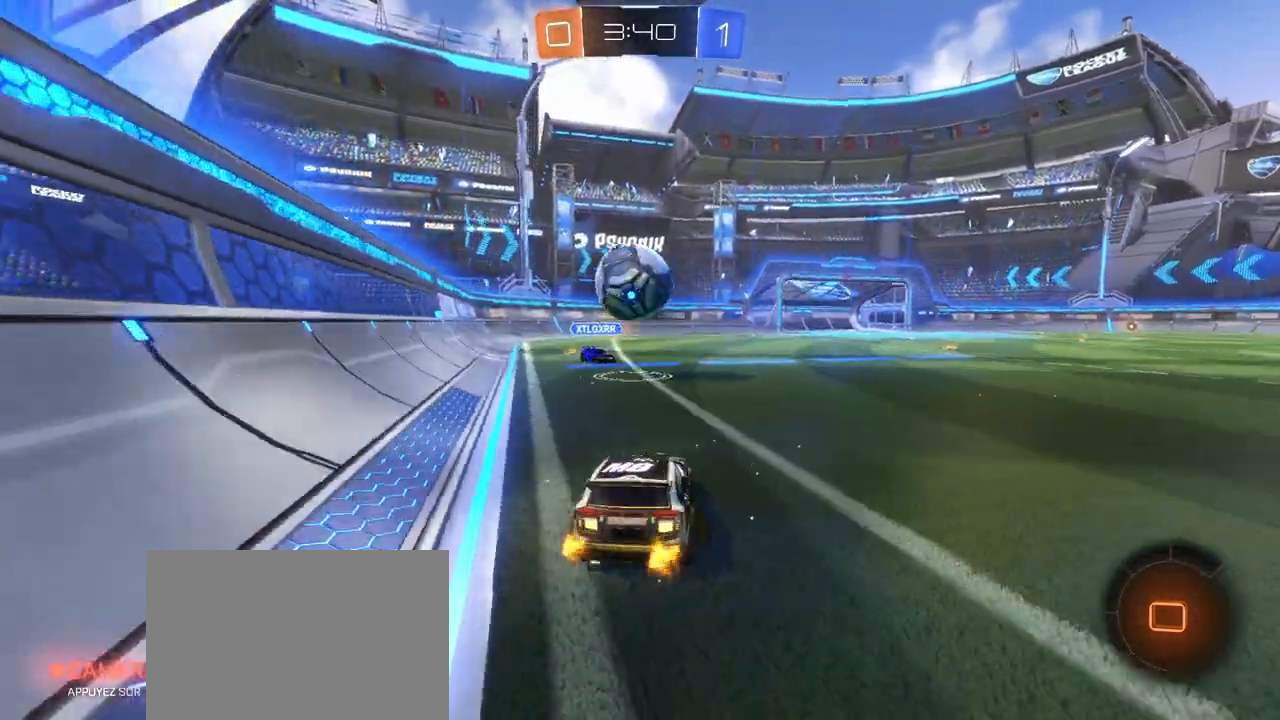
{"buttons": ["CROSS", "R2"], "left_stick": "down-right", "right_stick": "center", "events": [[33, "L2", "up"], [50, "left_stick", "center"], [217, "left_stick", "left"], [350, "left_stick", "center"], [417, "left_stick", "down-right"], [483, "CROSS", "down"]]}